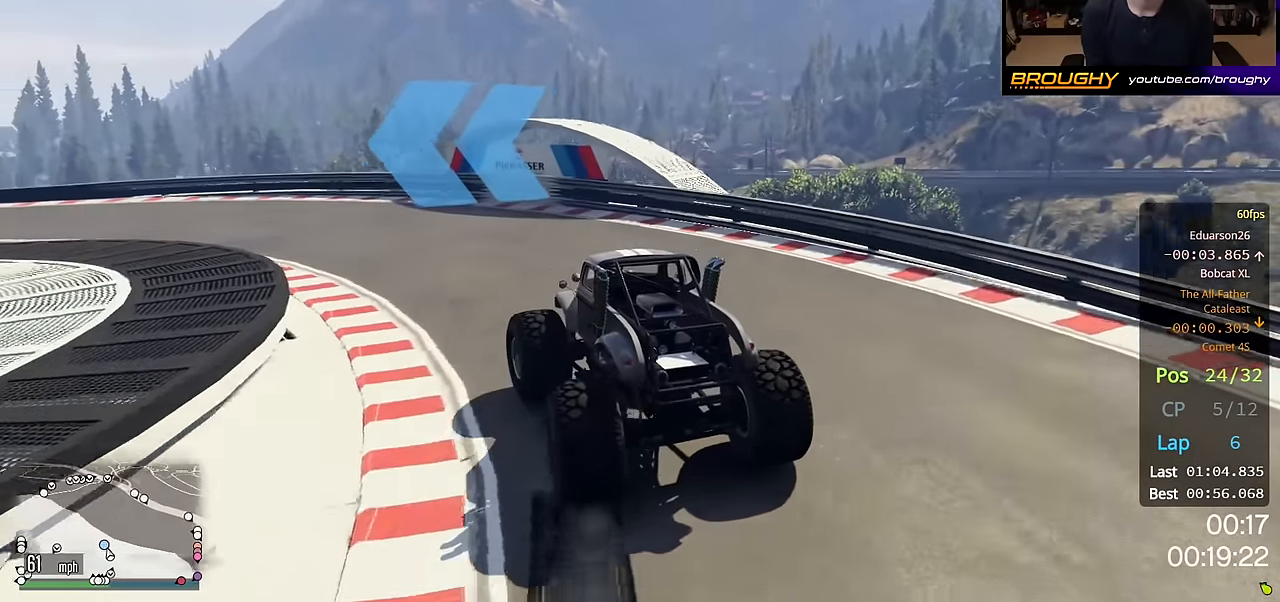
Gameplay with a controller (Xbox layout); each line is a JSON object with the inputs held at the frame after it. "events" lists button and stick changes between this image and that frame as [ms after this image, input, new state], when the widget could be followed in between.
{"buttons": ["R2"], "left_stick": "up-left", "right_stick": "center", "events": [[167, "R2", "down"]]}
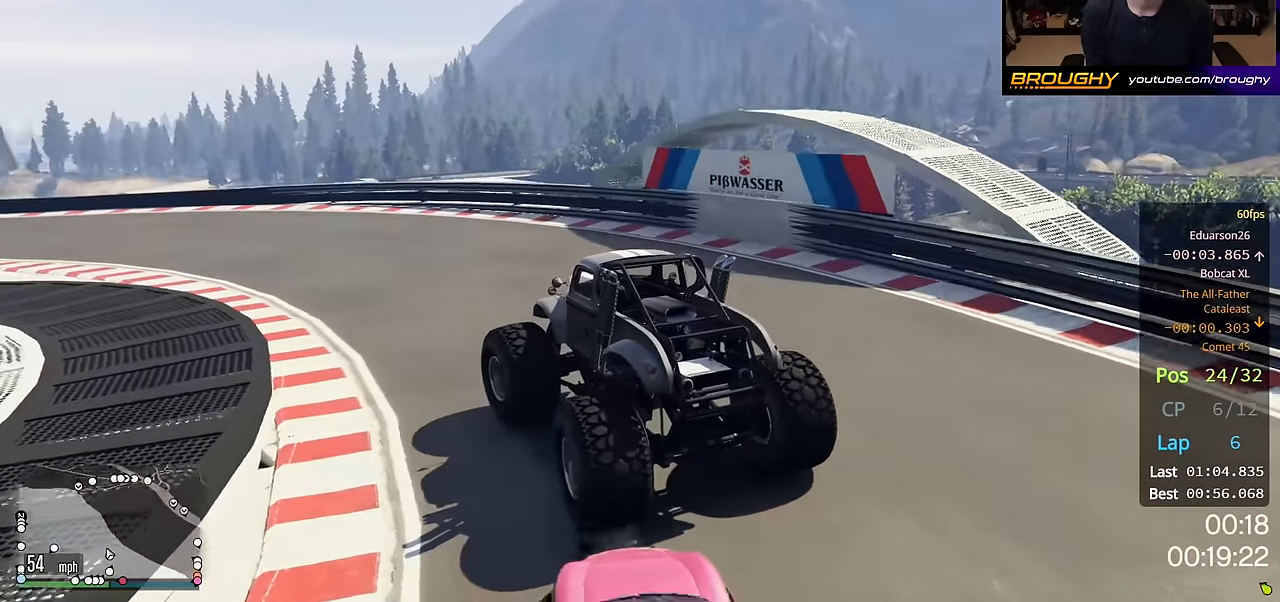
{"buttons": ["R2"], "left_stick": "up-left", "right_stick": "center", "events": []}
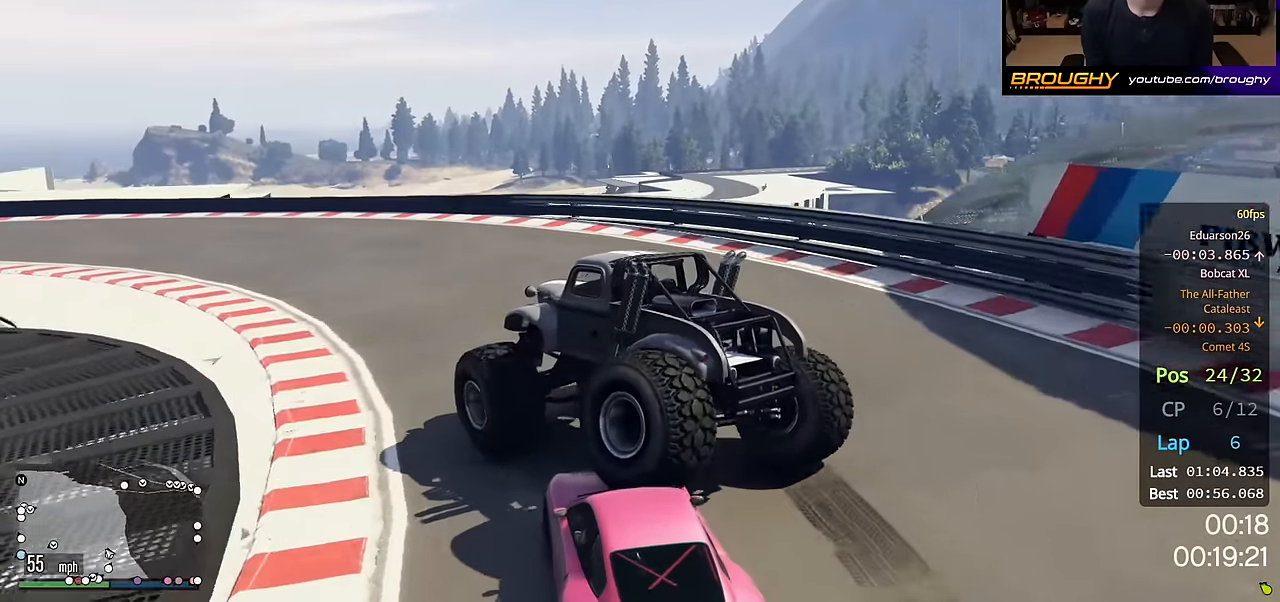
{"buttons": ["R2"], "left_stick": "right", "right_stick": "center", "events": [[183, "left_stick", "right"]]}
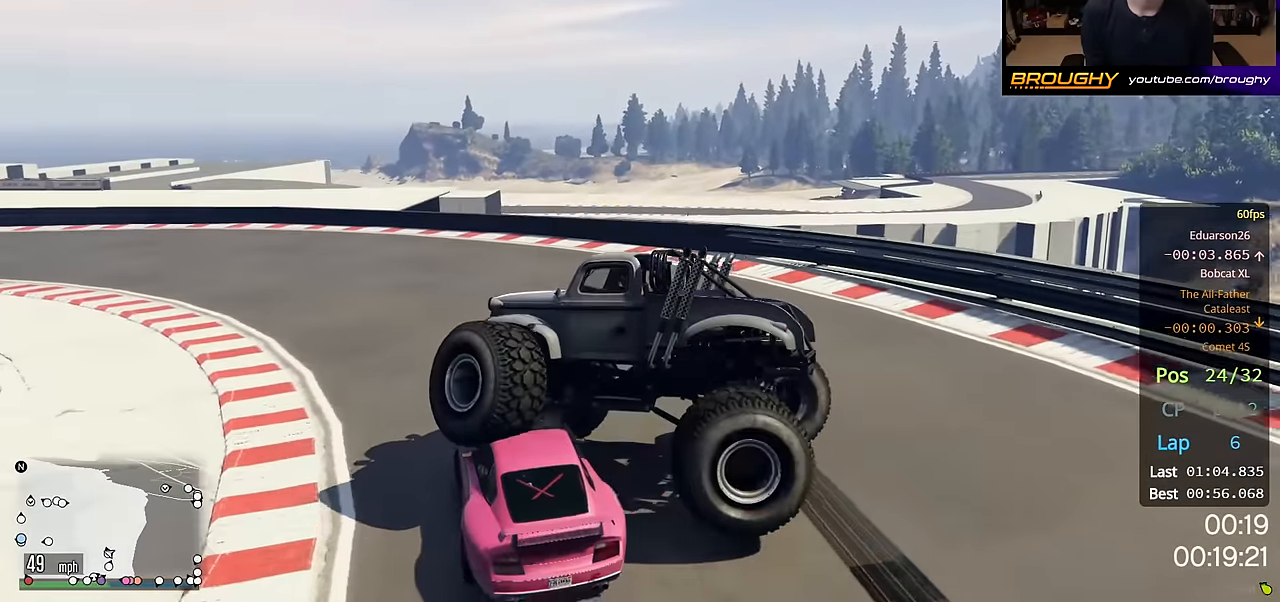
{"buttons": ["R2"], "left_stick": "right", "right_stick": "center", "events": []}
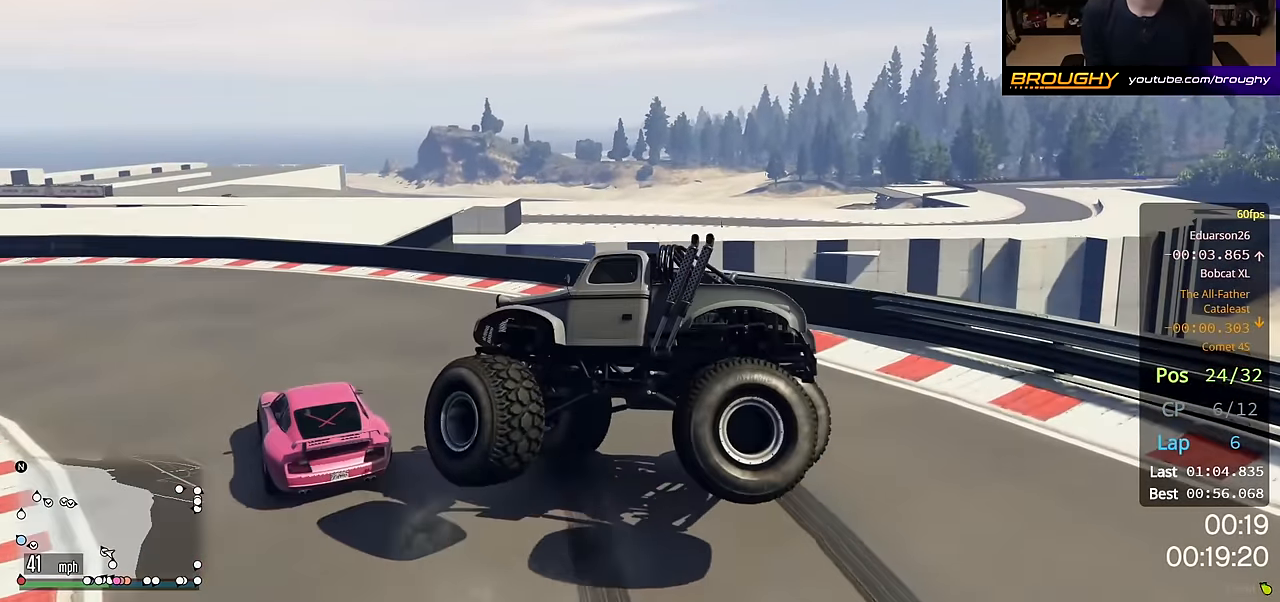
{"buttons": ["R2", "L3"], "left_stick": "left", "right_stick": "center", "events": [[250, "left_stick", "left"], [500, "L3", "down"]]}
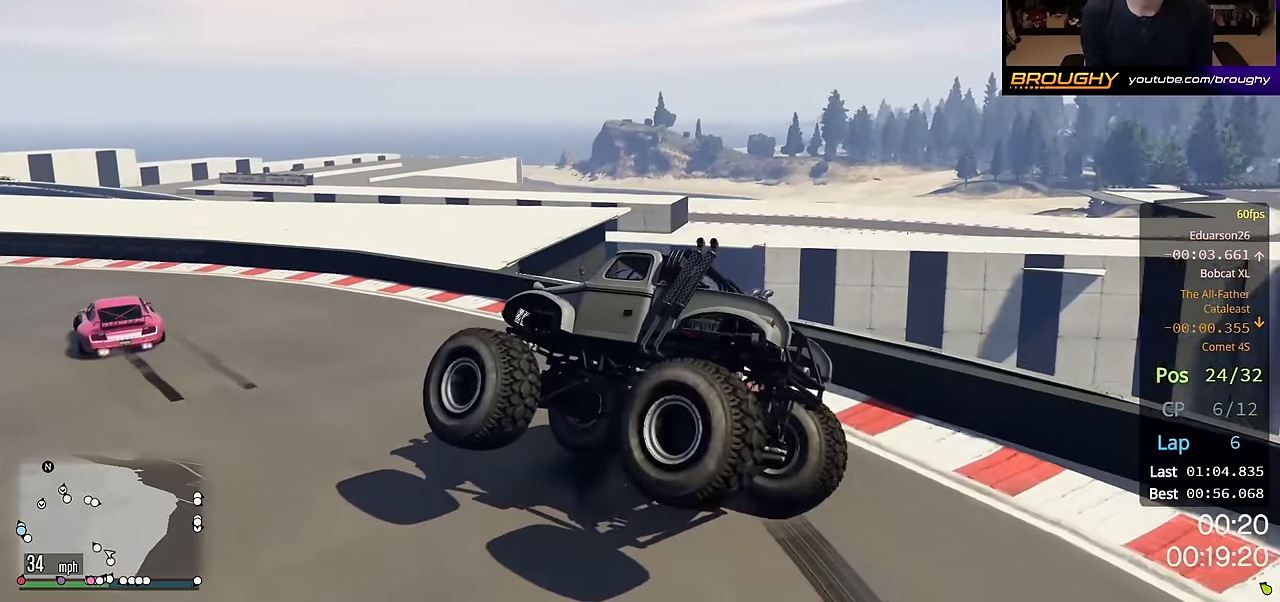
{"buttons": ["R2", "L3"], "left_stick": "up-left", "right_stick": "center", "events": [[217, "left_stick", "up-left"]]}
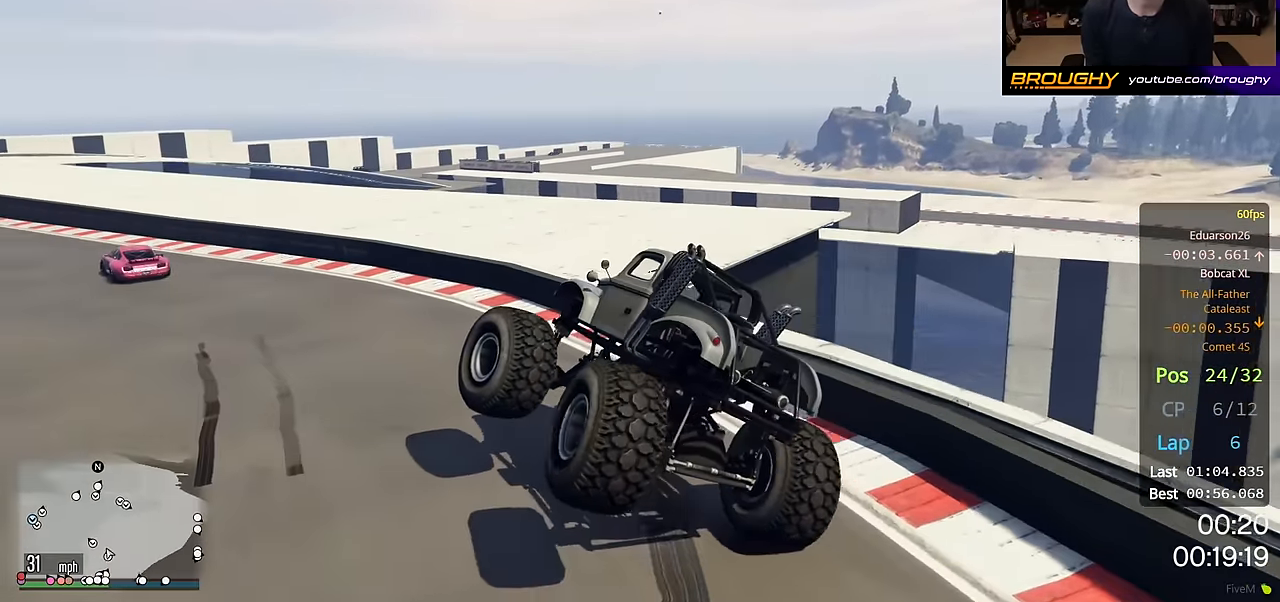
{"buttons": ["R2"], "left_stick": "up-left", "right_stick": "center", "events": [[467, "L3", "up"]]}
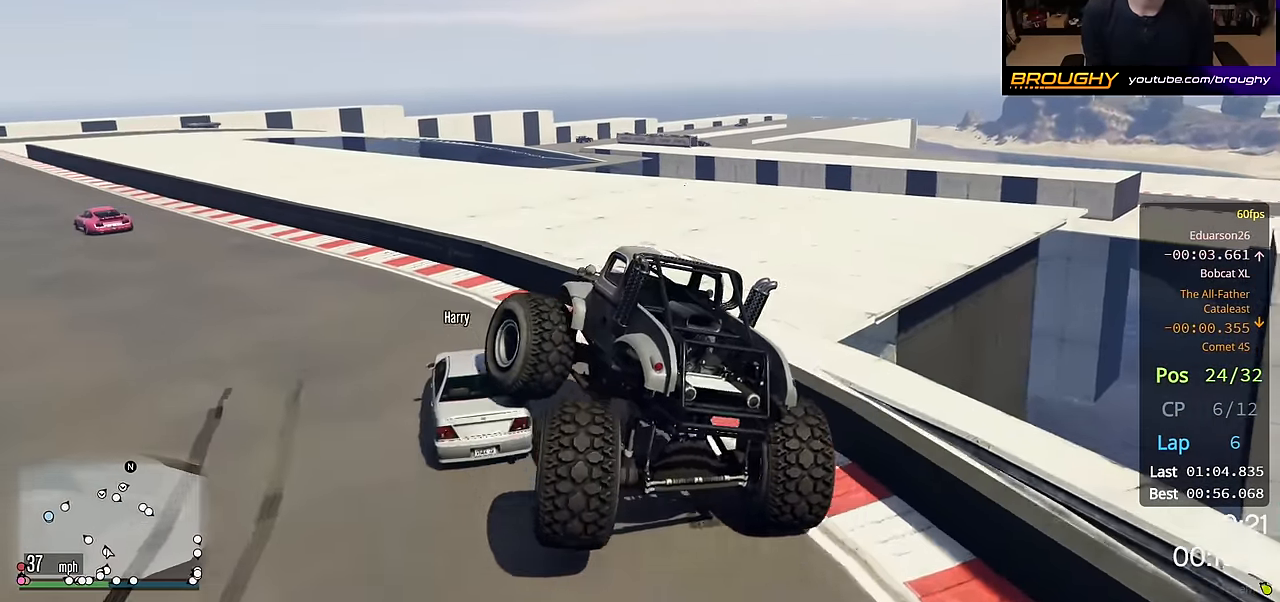
{"buttons": ["R2"], "left_stick": "up-left", "right_stick": "center", "events": []}
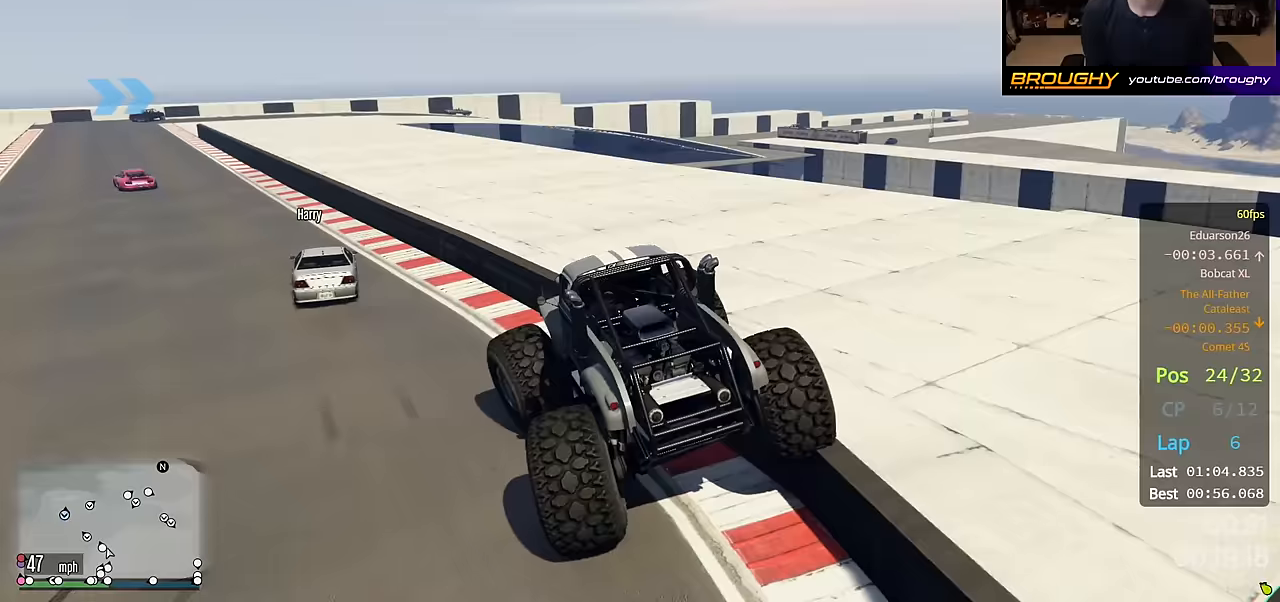
{"buttons": ["R2"], "left_stick": "center", "right_stick": "center", "events": [[83, "left_stick", "center"]]}
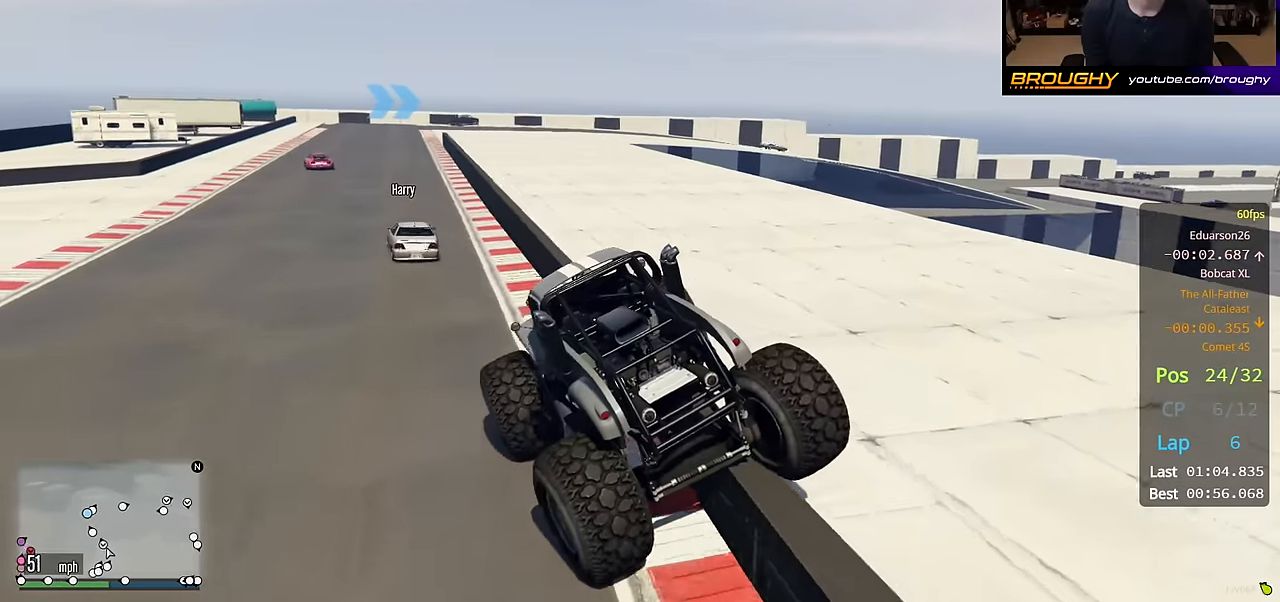
{"buttons": ["R2"], "left_stick": "center", "right_stick": "center", "events": [[200, "left_stick", "left"], [283, "left_stick", "up-left"], [400, "left_stick", "center"]]}
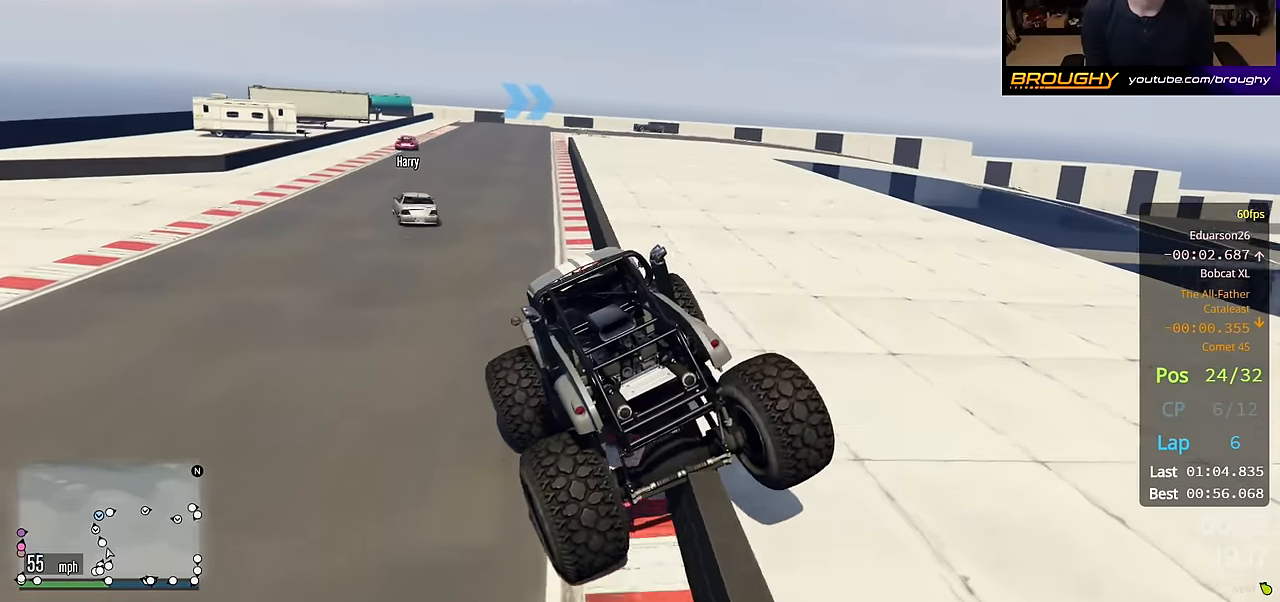
{"buttons": ["R2"], "left_stick": "left", "right_stick": "center", "events": [[150, "left_stick", "right"], [367, "left_stick", "left"]]}
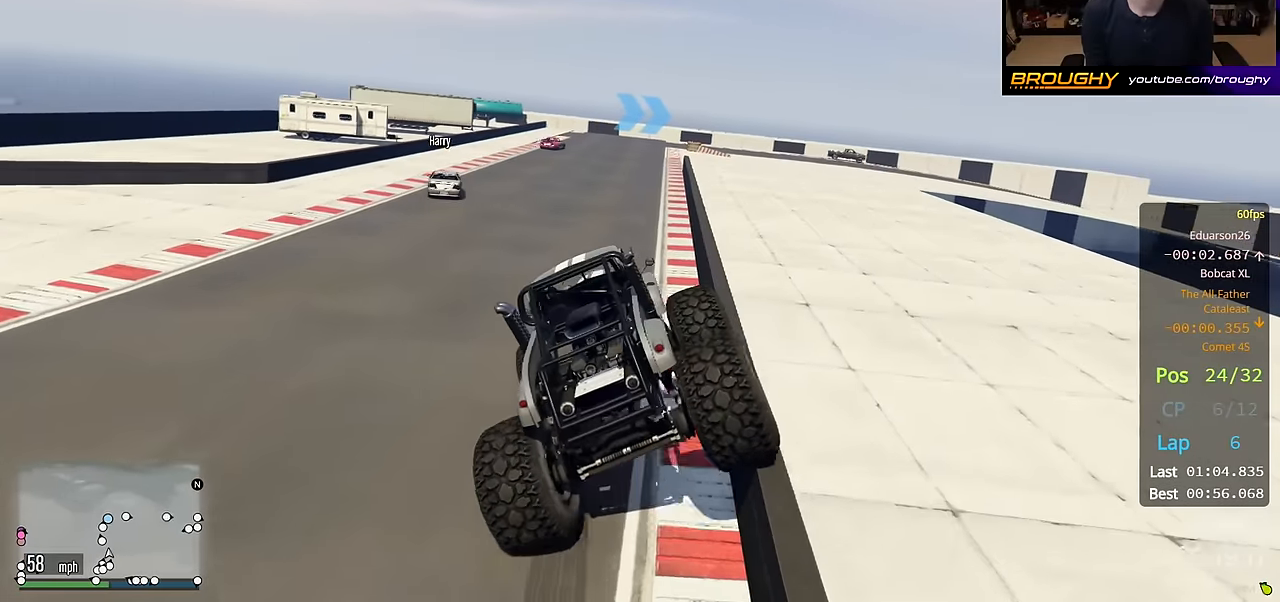
{"buttons": ["R2"], "left_stick": "center", "right_stick": "center", "events": [[150, "left_stick", "center"]]}
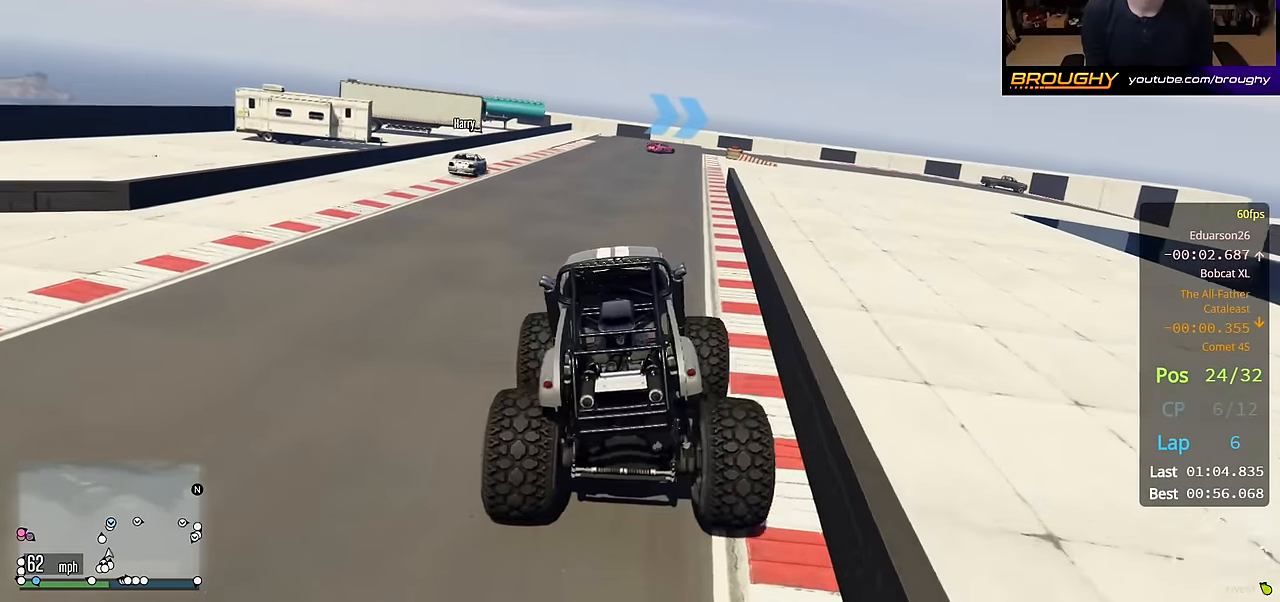
{"buttons": ["R2"], "left_stick": "center", "right_stick": "center", "events": [[83, "left_stick", "up-left"], [233, "left_stick", "center"]]}
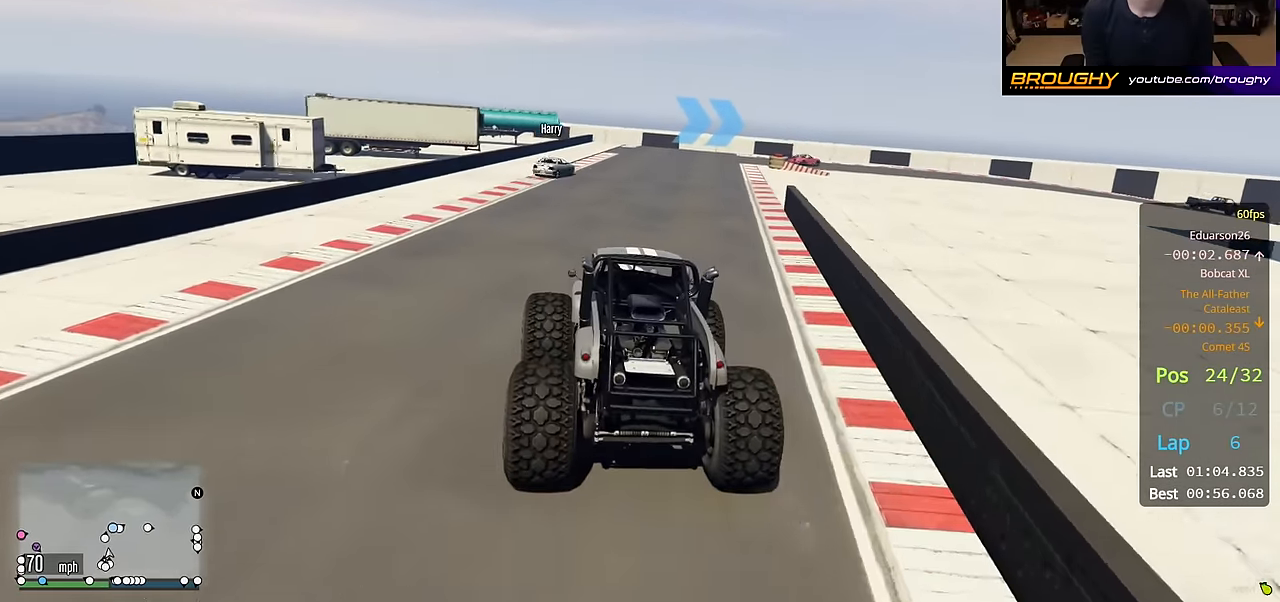
{"buttons": ["R2"], "left_stick": "center", "right_stick": "center", "events": [[233, "left_stick", "right"], [417, "left_stick", "center"]]}
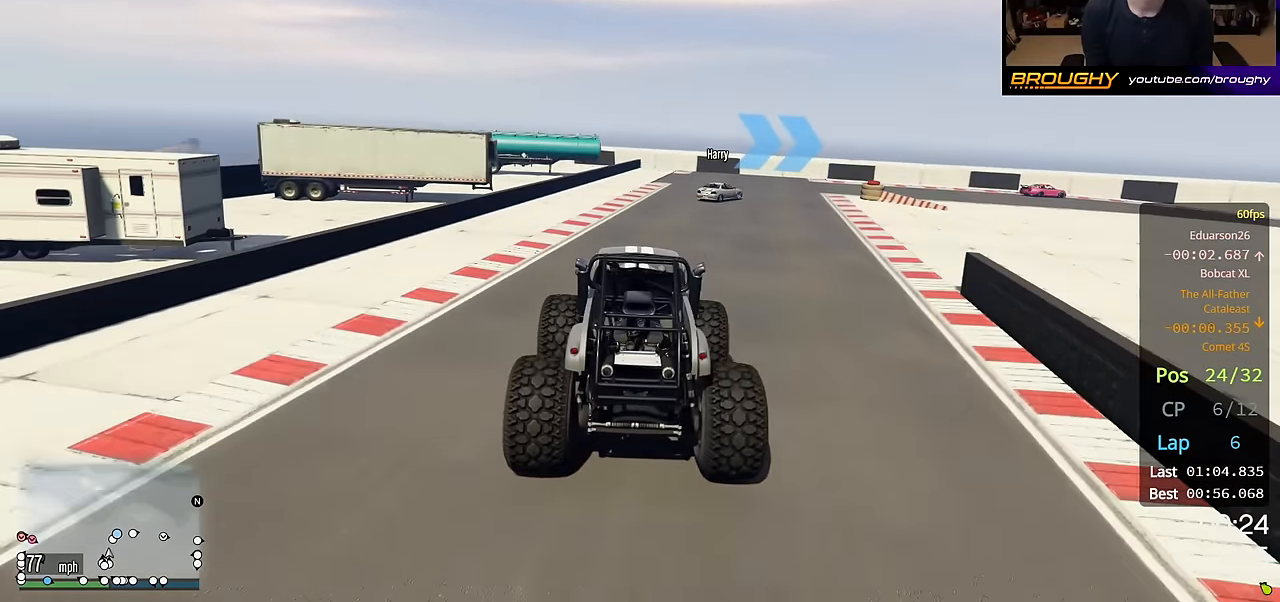
{"buttons": ["L2"], "left_stick": "right", "right_stick": "center", "events": [[117, "left_stick", "right"], [333, "L2", "down"], [383, "R2", "up"]]}
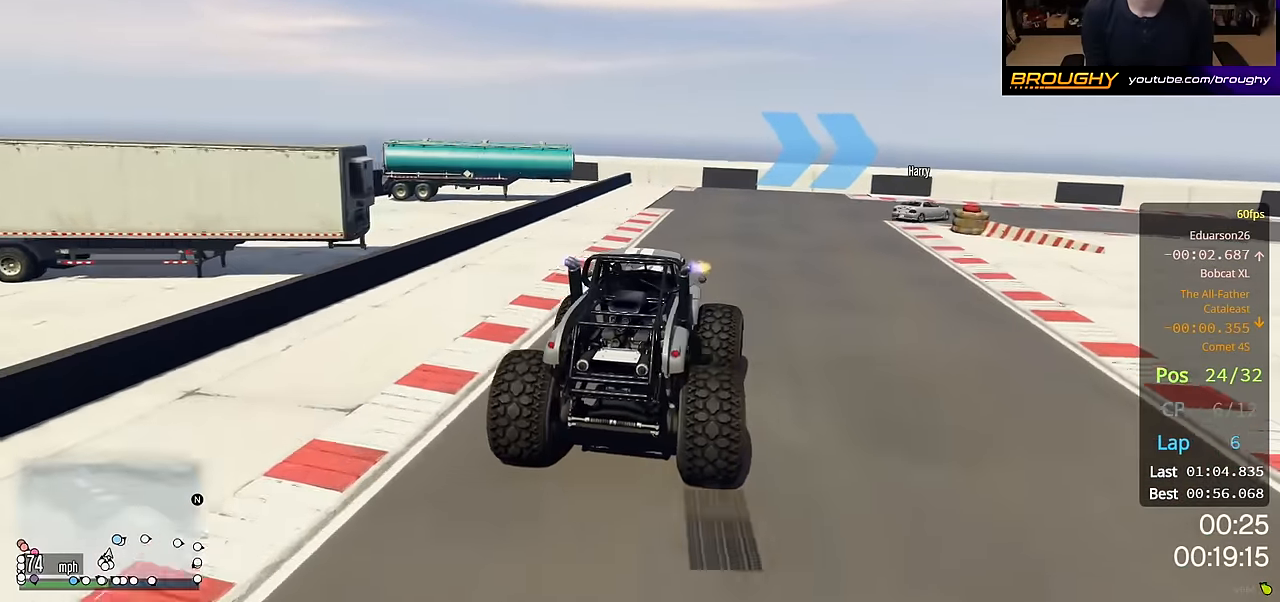
{"buttons": [], "left_stick": "right", "right_stick": "center", "events": [[50, "L2", "up"]]}
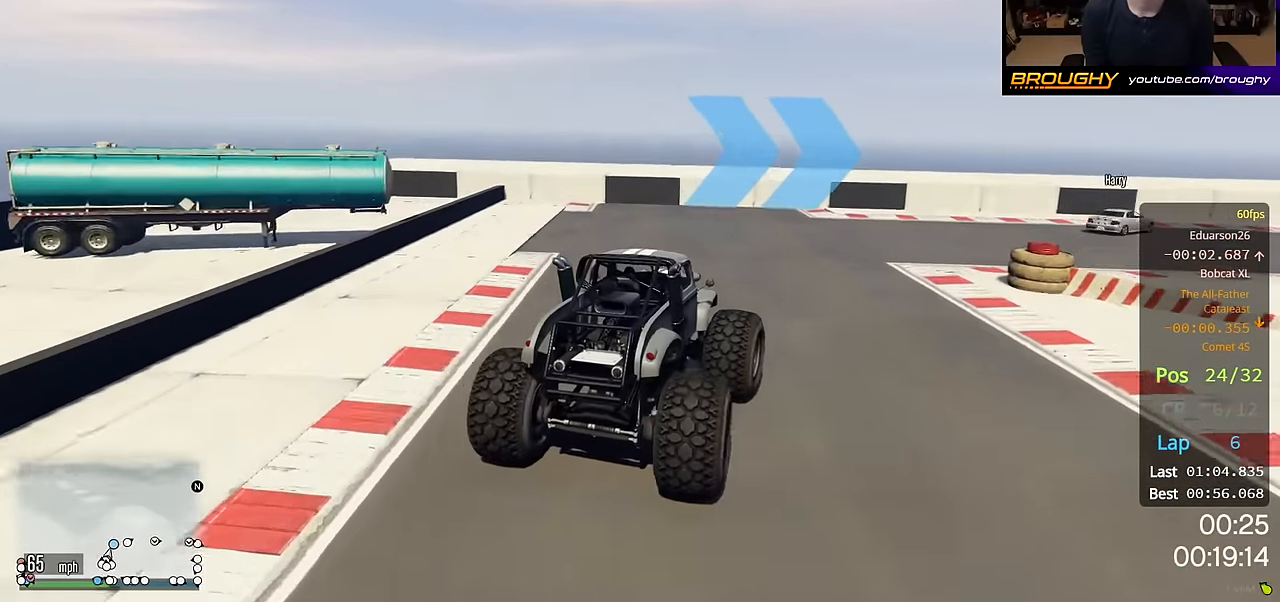
{"buttons": ["R2"], "left_stick": "right", "right_stick": "center", "events": [[333, "R2", "down"]]}
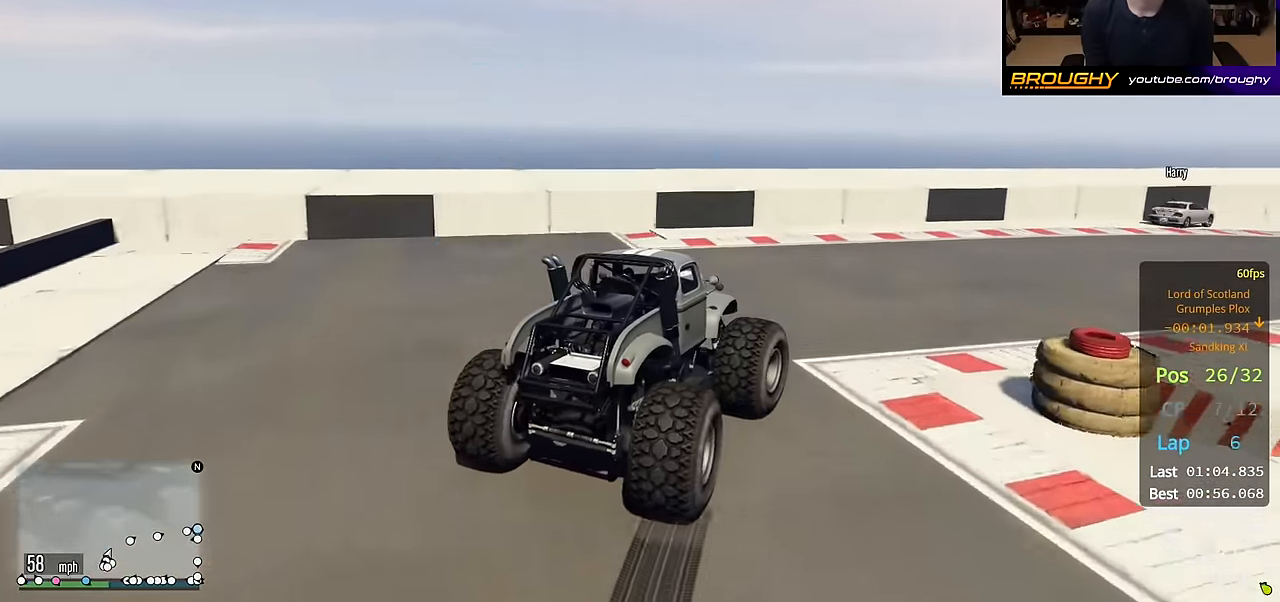
{"buttons": ["R2"], "left_stick": "center", "right_stick": "center", "events": [[467, "left_stick", "center"]]}
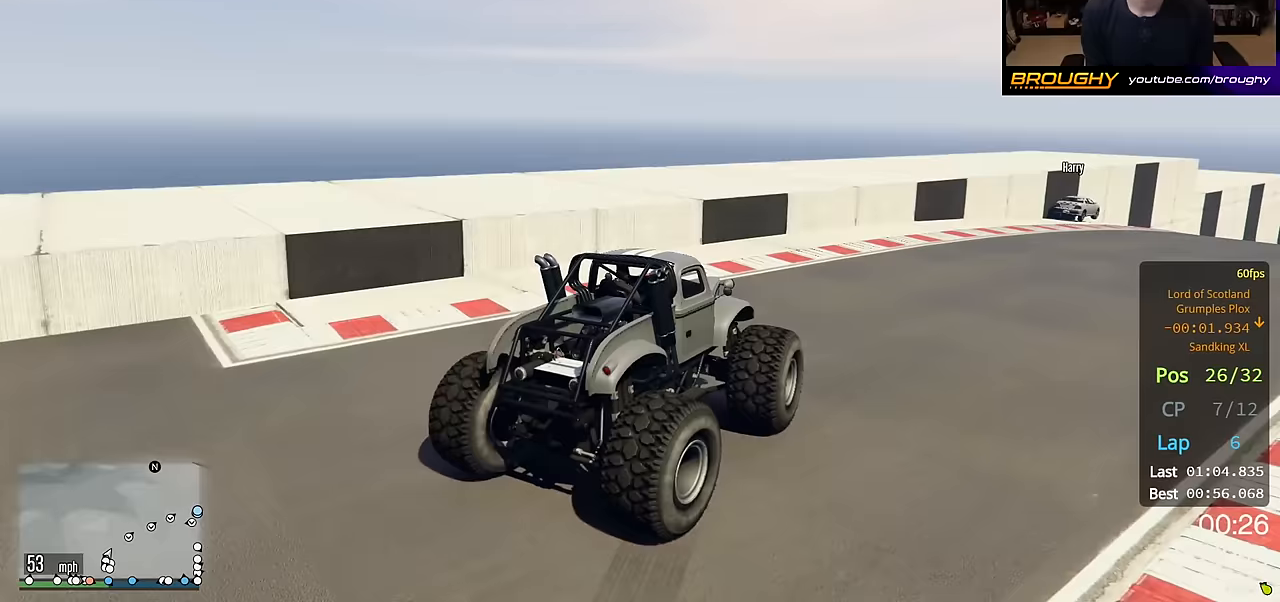
{"buttons": ["R2"], "left_stick": "right", "right_stick": "center", "events": [[350, "left_stick", "right"]]}
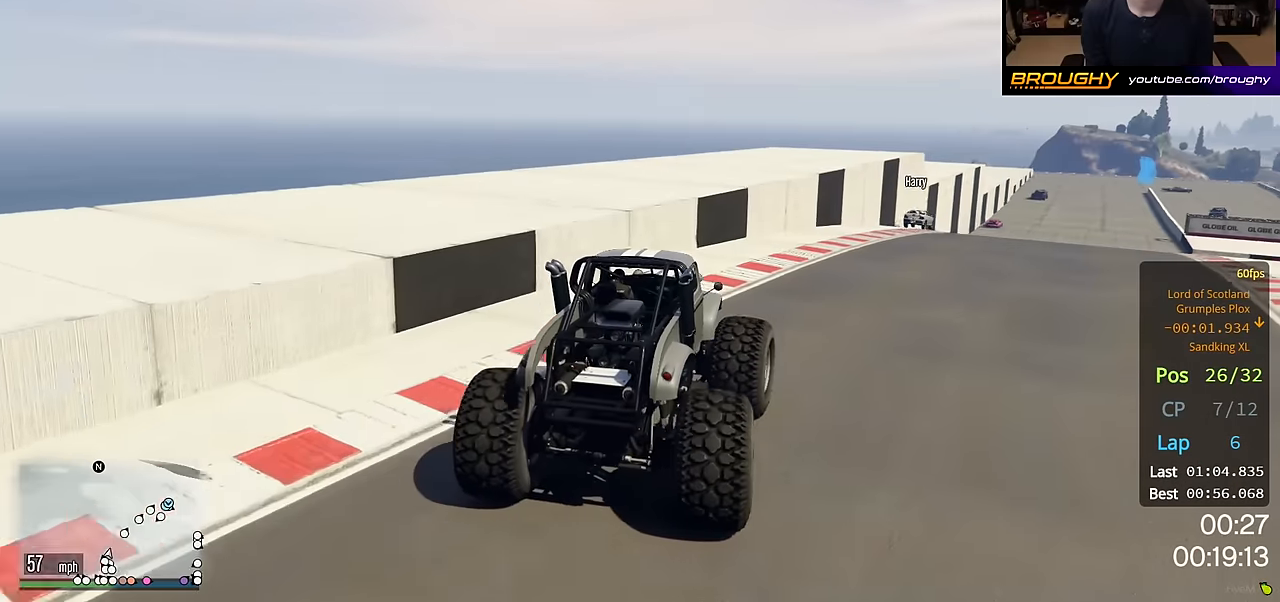
{"buttons": ["R2"], "left_stick": "right", "right_stick": "center", "events": [[250, "left_stick", "center"], [400, "left_stick", "right"]]}
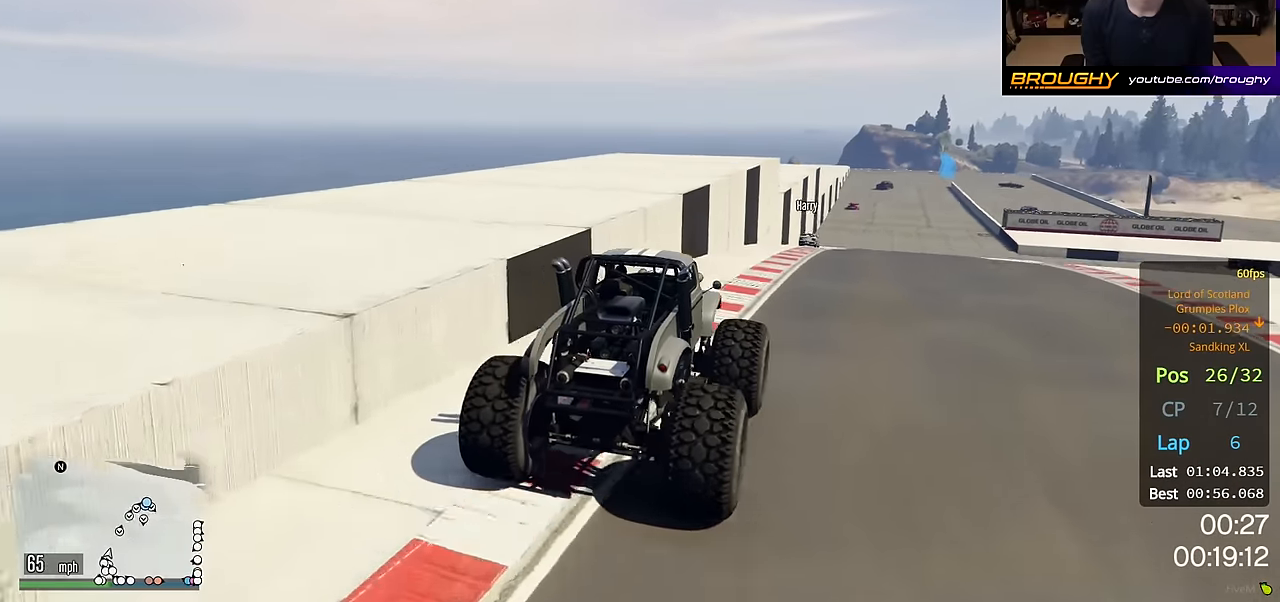
{"buttons": ["R2"], "left_stick": "center", "right_stick": "center", "events": [[50, "left_stick", "center"], [200, "left_stick", "right"], [350, "left_stick", "center"]]}
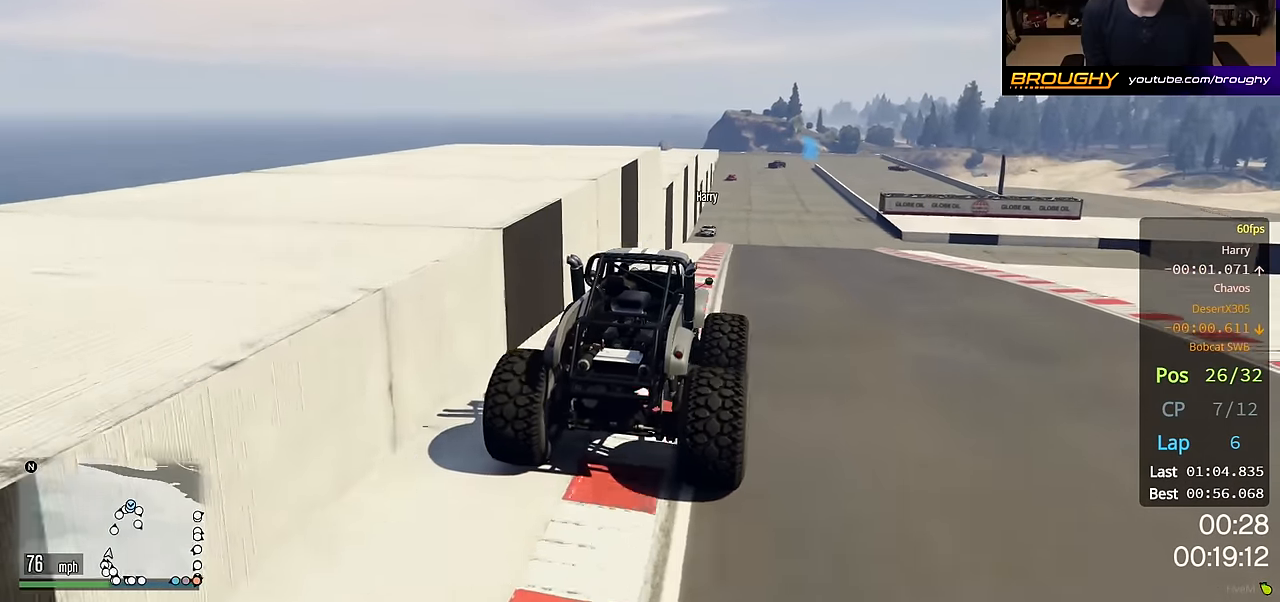
{"buttons": ["R2"], "left_stick": "center", "right_stick": "center", "events": []}
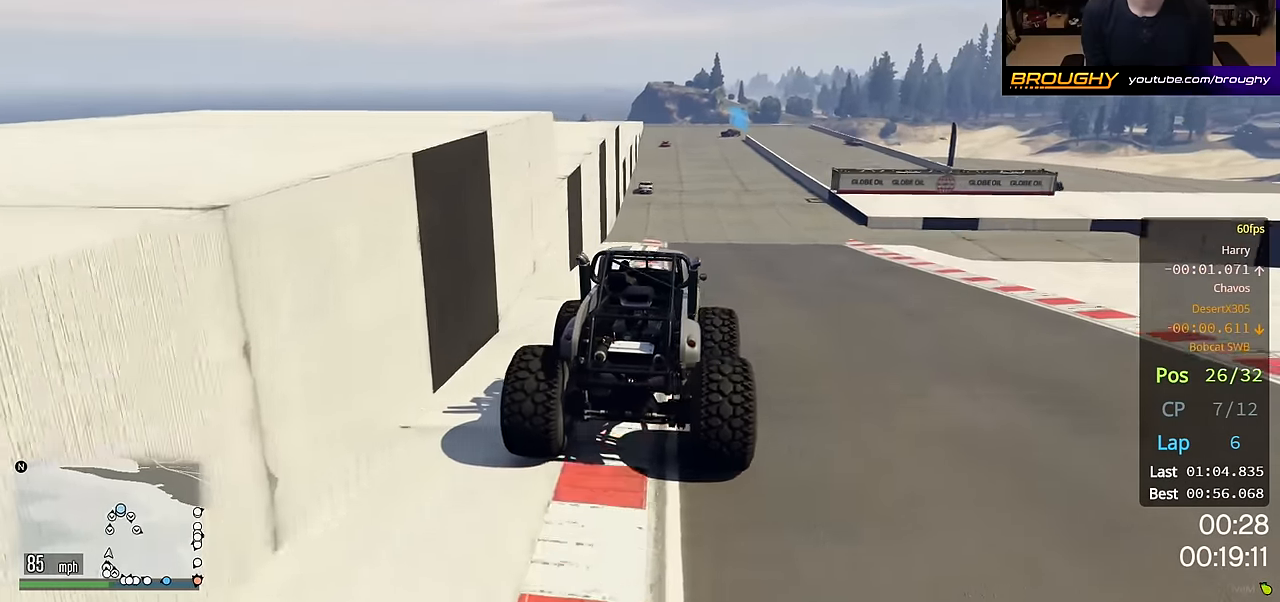
{"buttons": ["R2"], "left_stick": "center", "right_stick": "center", "events": [[50, "left_stick", "up-left"], [167, "left_stick", "center"]]}
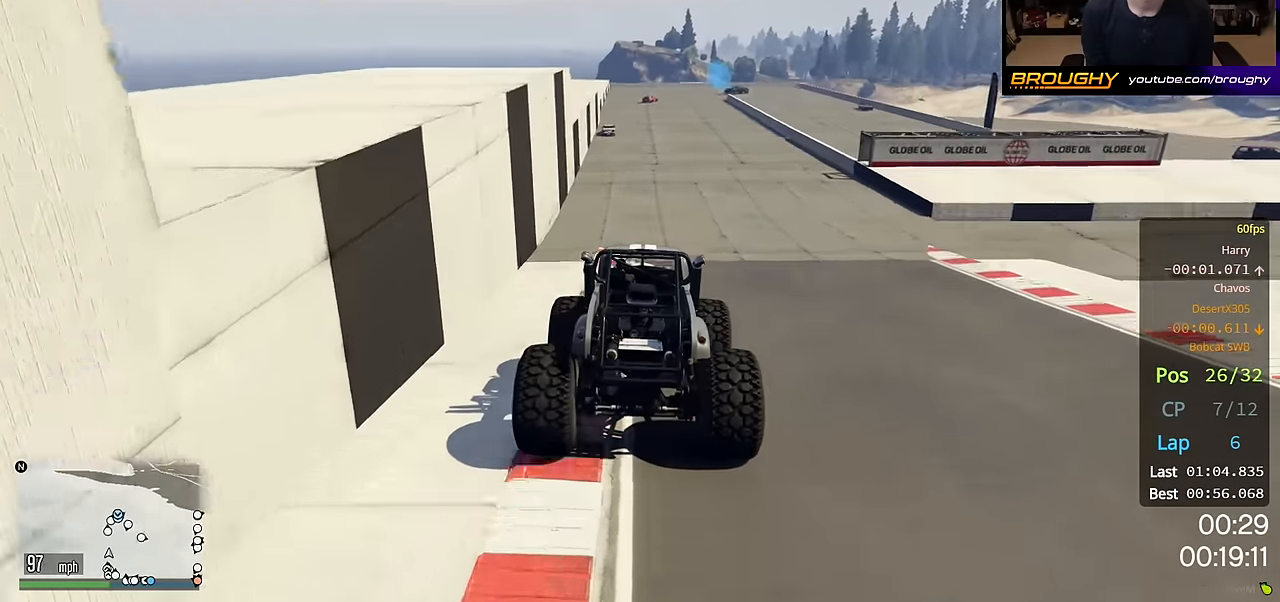
{"buttons": ["R2"], "left_stick": "center", "right_stick": "center", "events": []}
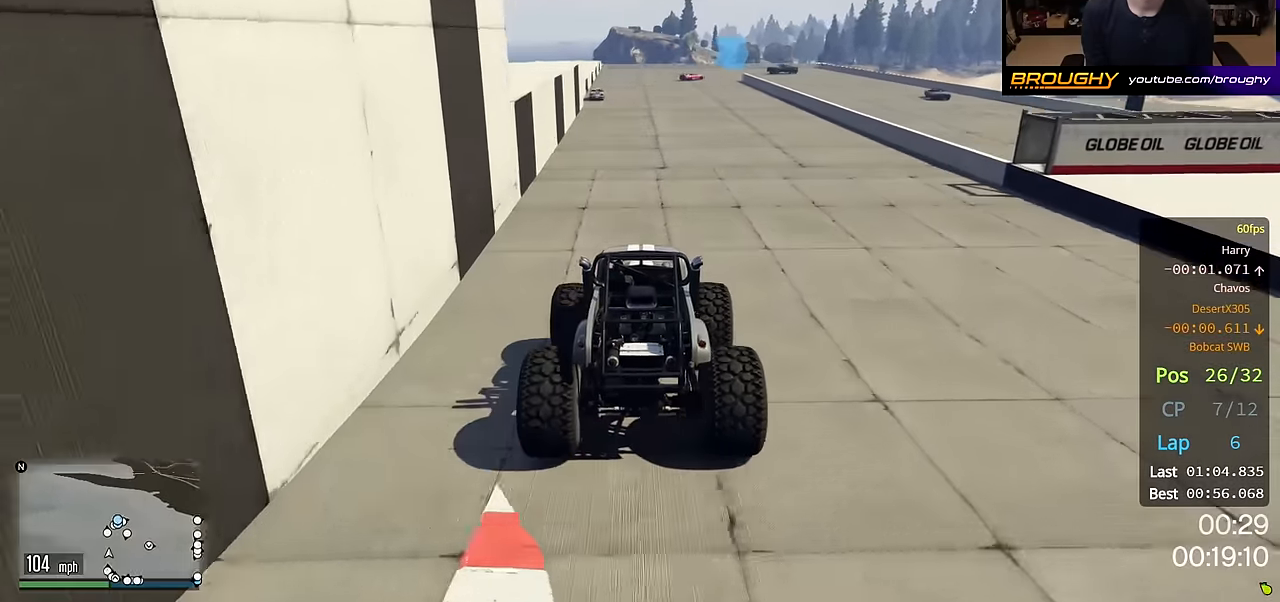
{"buttons": ["R2"], "left_stick": "up-left", "right_stick": "center", "events": [[117, "left_stick", "left"], [233, "left_stick", "center"], [433, "left_stick", "up-left"]]}
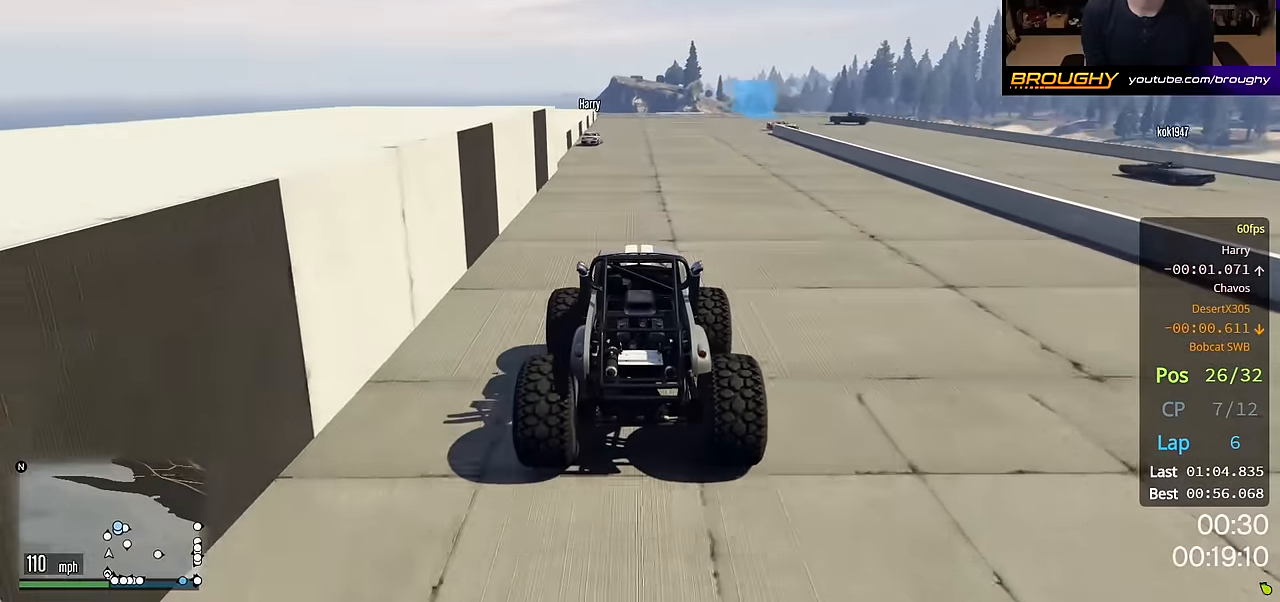
{"buttons": ["L2"], "left_stick": "center", "right_stick": "center", "events": [[50, "left_stick", "center"], [233, "L2", "down"], [283, "R2", "up"], [417, "L2", "up"], [450, "L2", "down"]]}
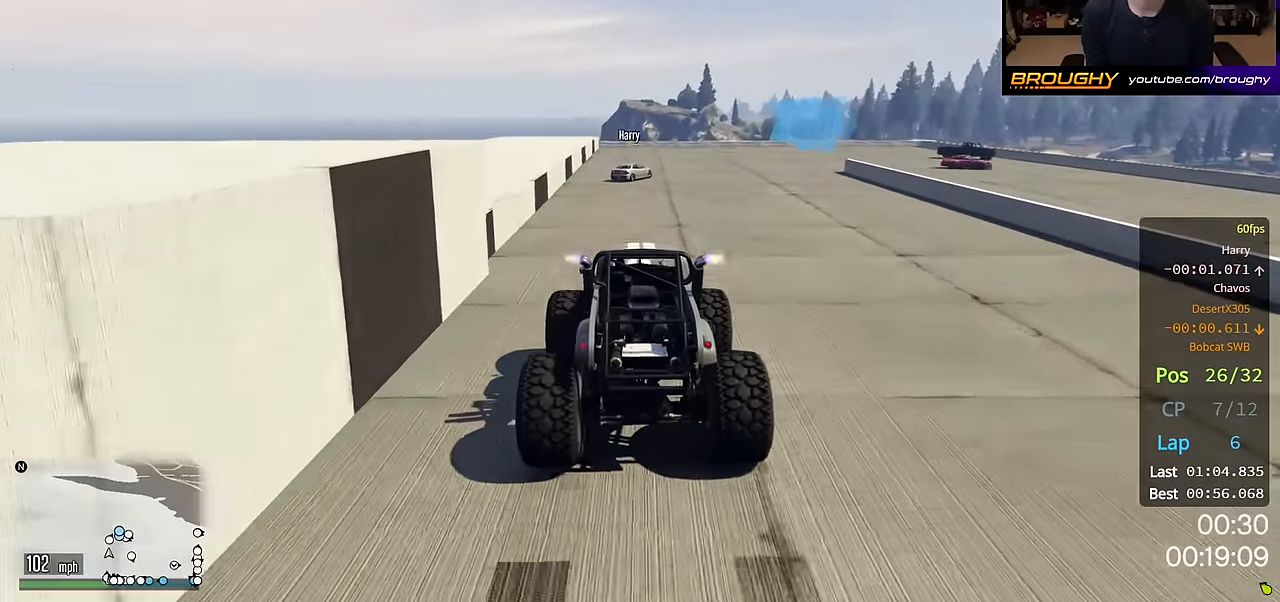
{"buttons": ["L2"], "left_stick": "right", "right_stick": "center", "events": [[17, "left_stick", "right"]]}
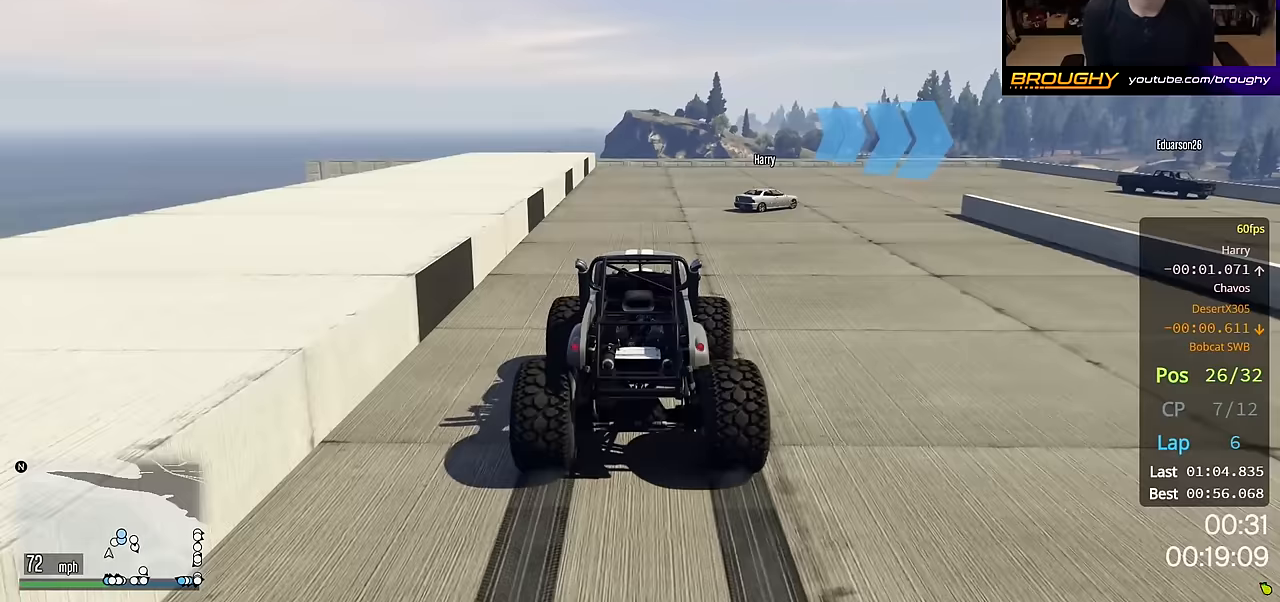
{"buttons": ["L2"], "left_stick": "right", "right_stick": "center", "events": [[133, "L2", "up"], [250, "L2", "down"]]}
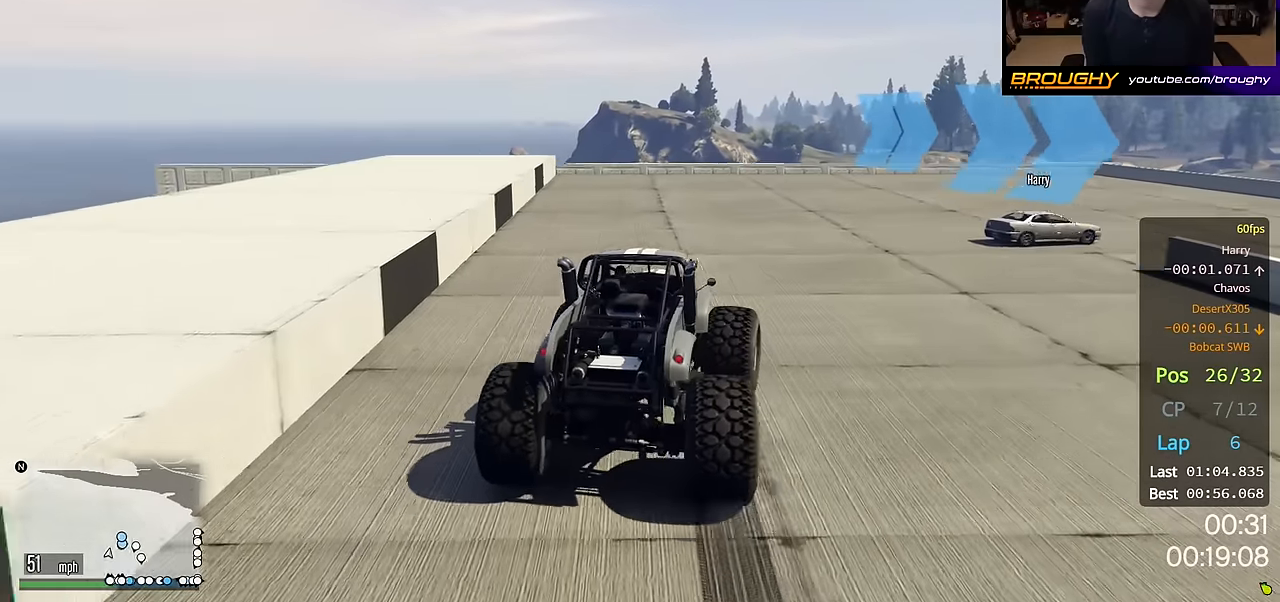
{"buttons": [], "left_stick": "right", "right_stick": "center", "events": [[17, "L2", "up"]]}
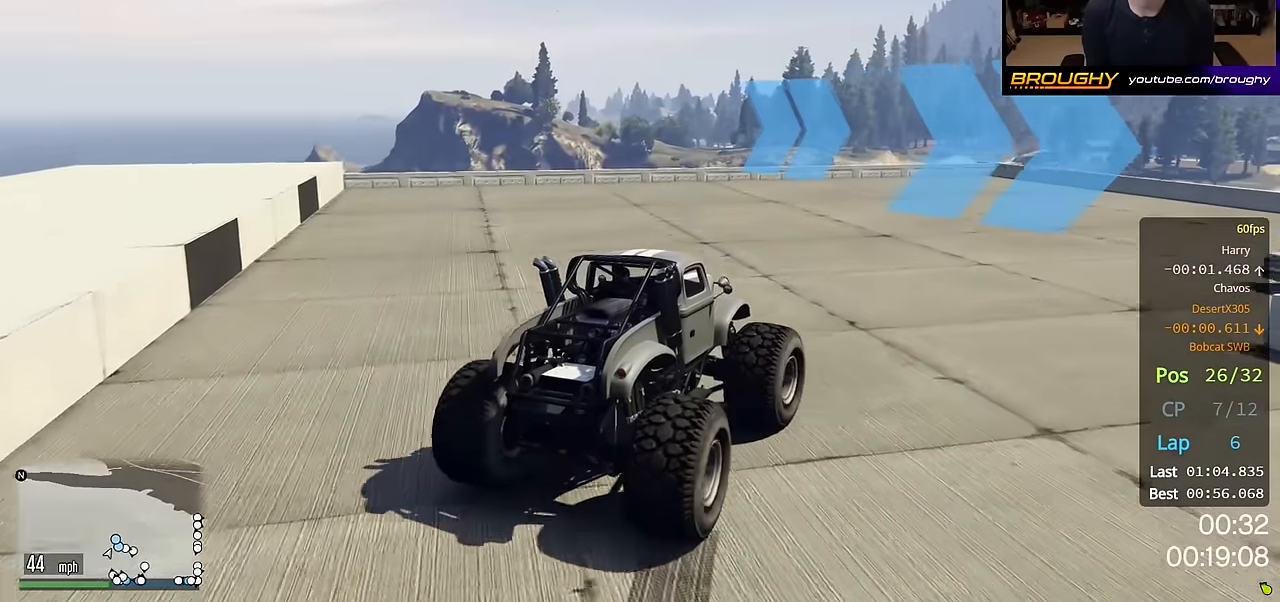
{"buttons": [], "left_stick": "right", "right_stick": "center", "events": [[150, "R2", "down"], [350, "R2", "up"]]}